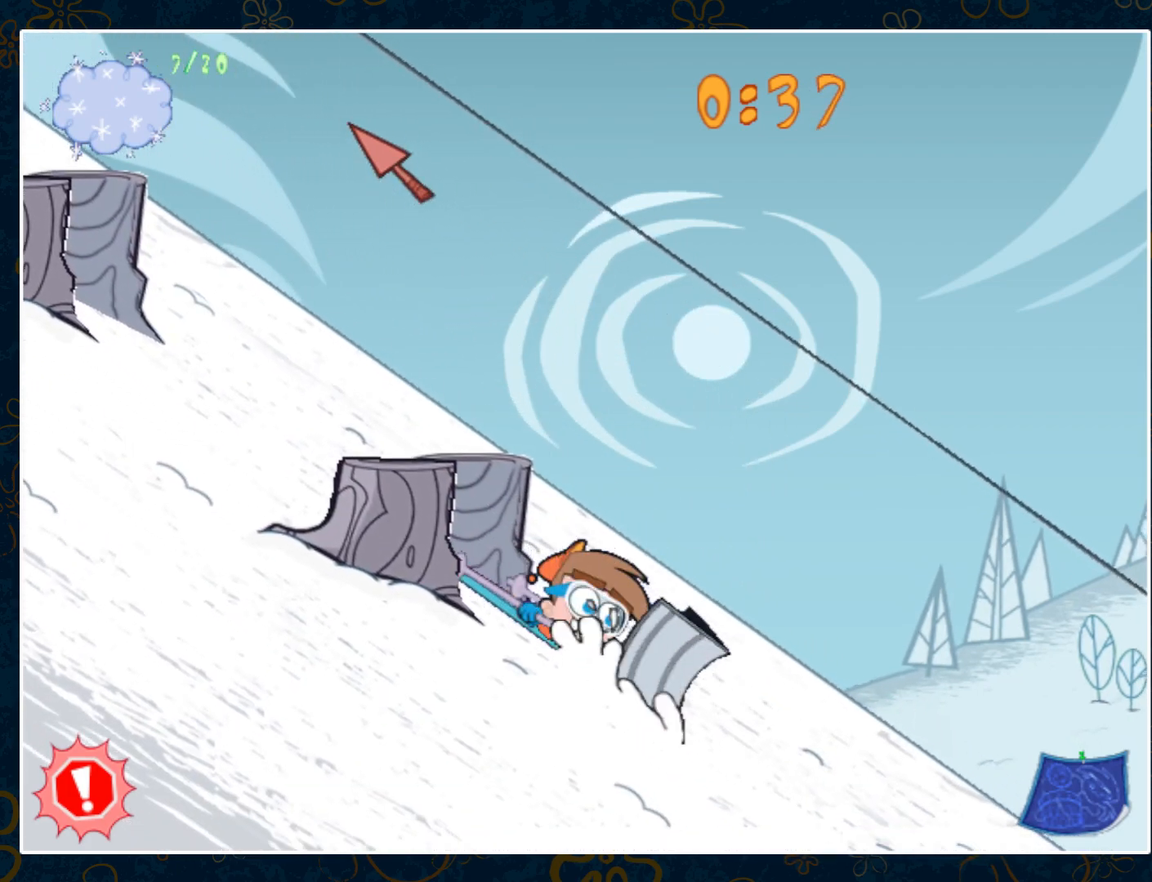
Gameplay with keyboard and mouse; each line is a JSON object with the keys and mouse buttons held at the frame after it. "events" lists presses ("down") and releases ("up") of "ctrl", "down", "escape", "left", "p", "right", "space", "up", "y", "mouse_left", "mouse_wheel" and "mouse_right" between this image and that frame as [ms after this image, input, new state], when the widget could be followed in between. "mouse_left", "mouse_wheel", "mouse_right" = the "left", "wheel", "right" buttons of the "mouse" list. No other keys are recorded. "wheel" means that the mouse wheel is clicked or scrolled. Not read: mouse_move.
{"keys": ["right"], "mouse": [], "events": [[317, "down", "up"]]}
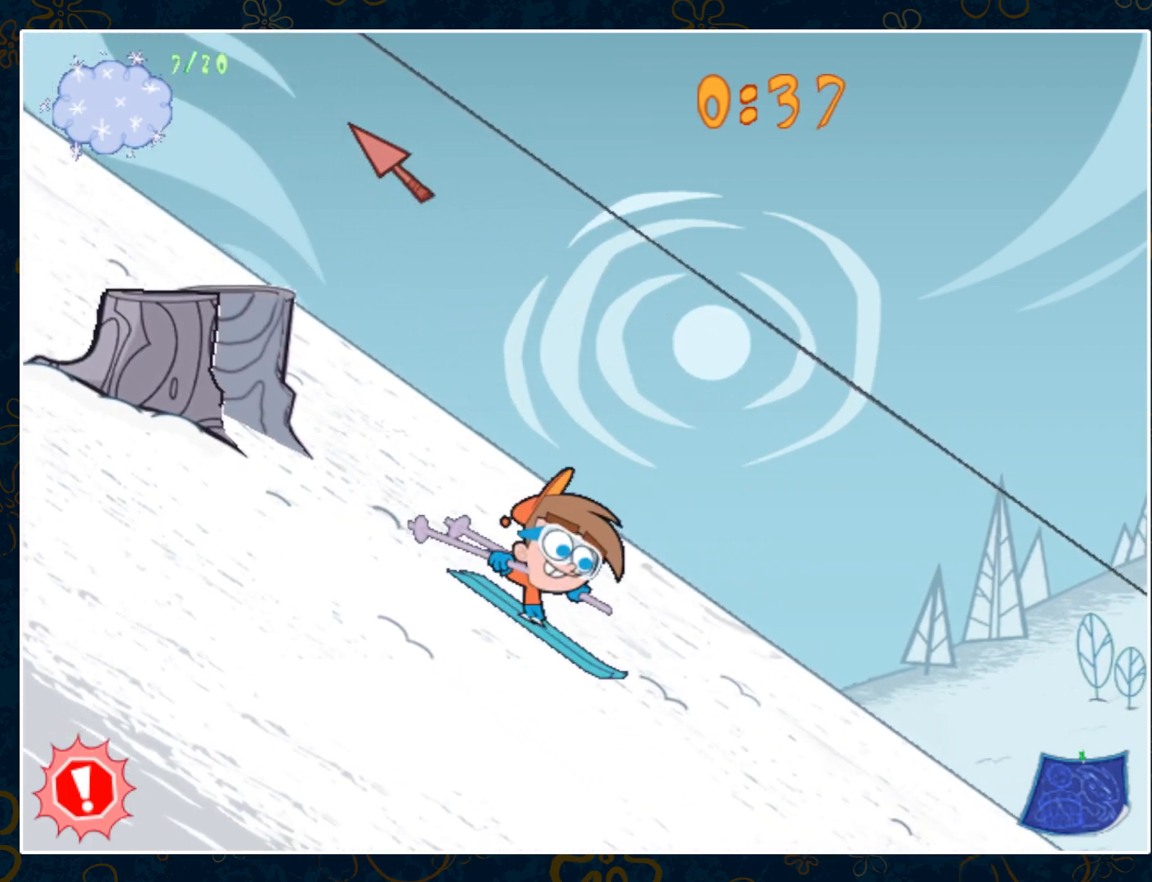
{"keys": ["right"], "mouse": [], "events": []}
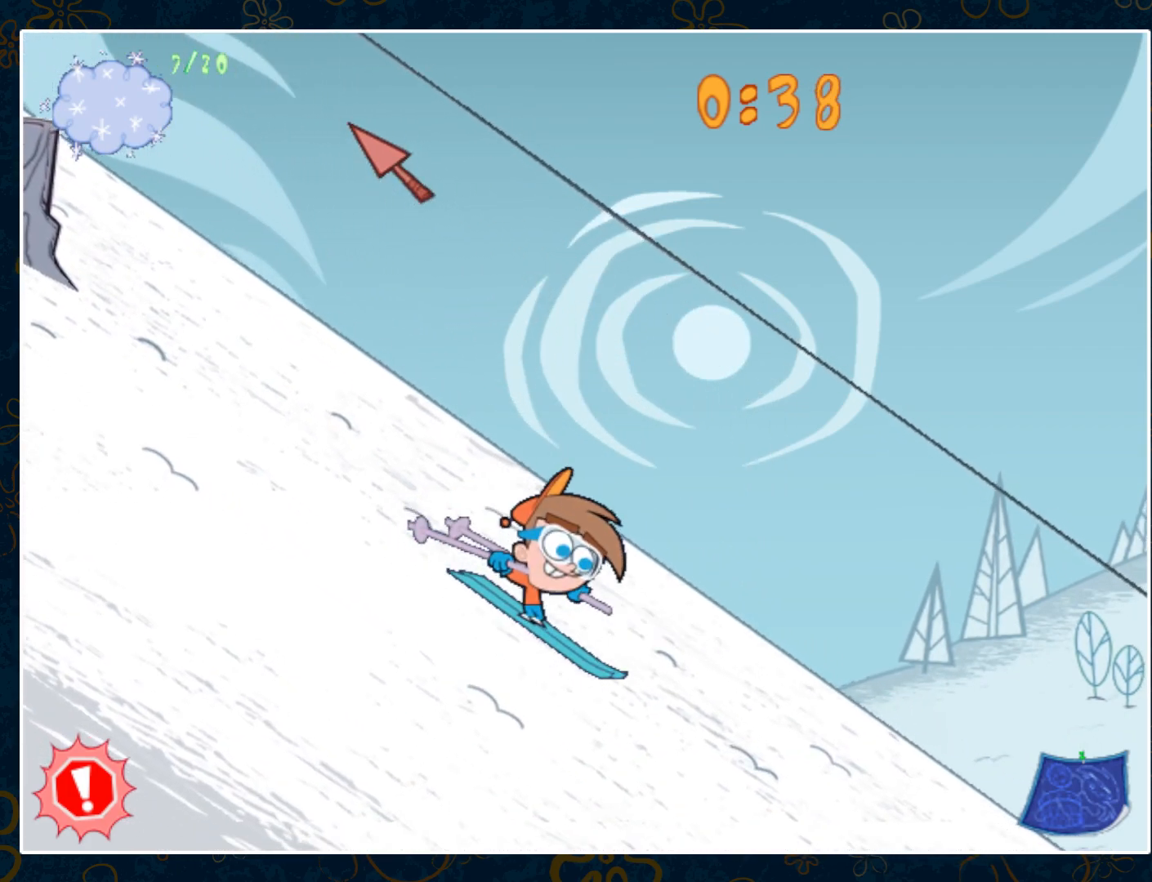
{"keys": ["right"], "mouse": [], "events": []}
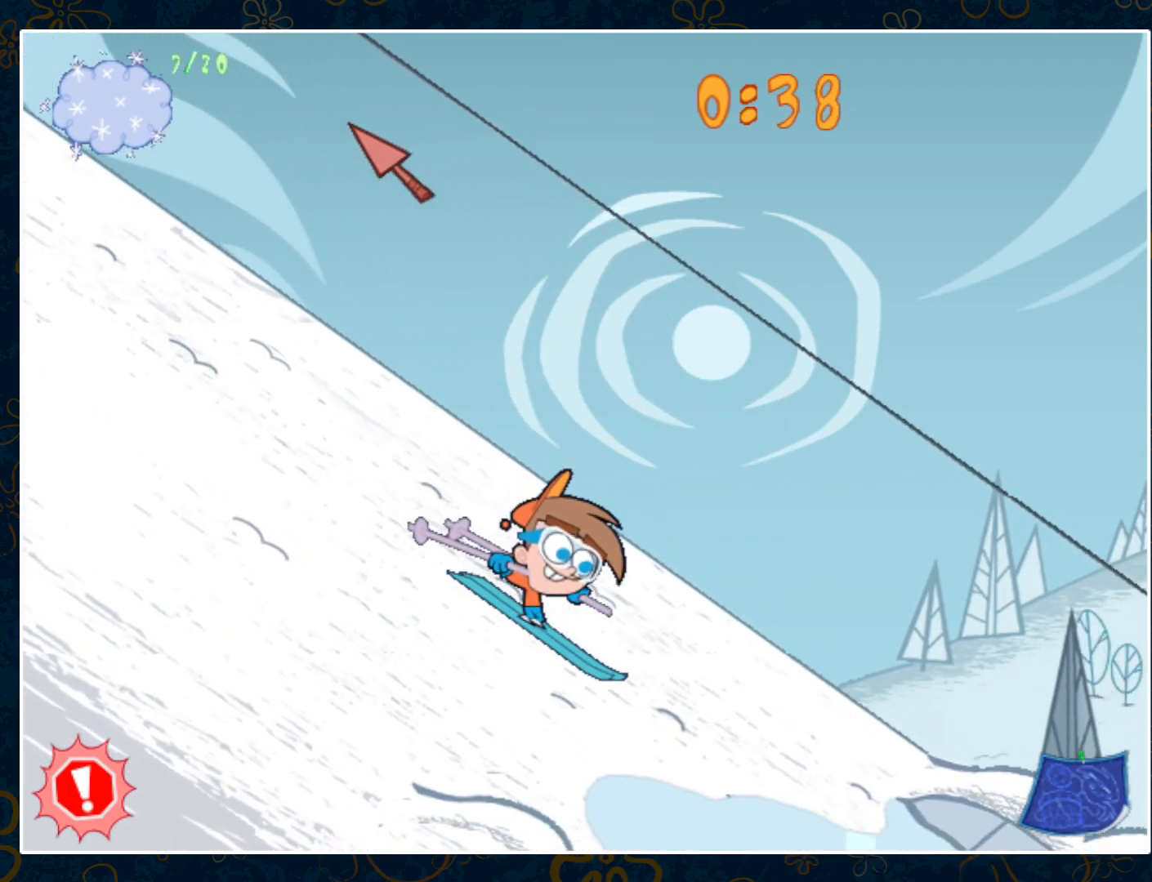
{"keys": ["right"], "mouse": [], "events": []}
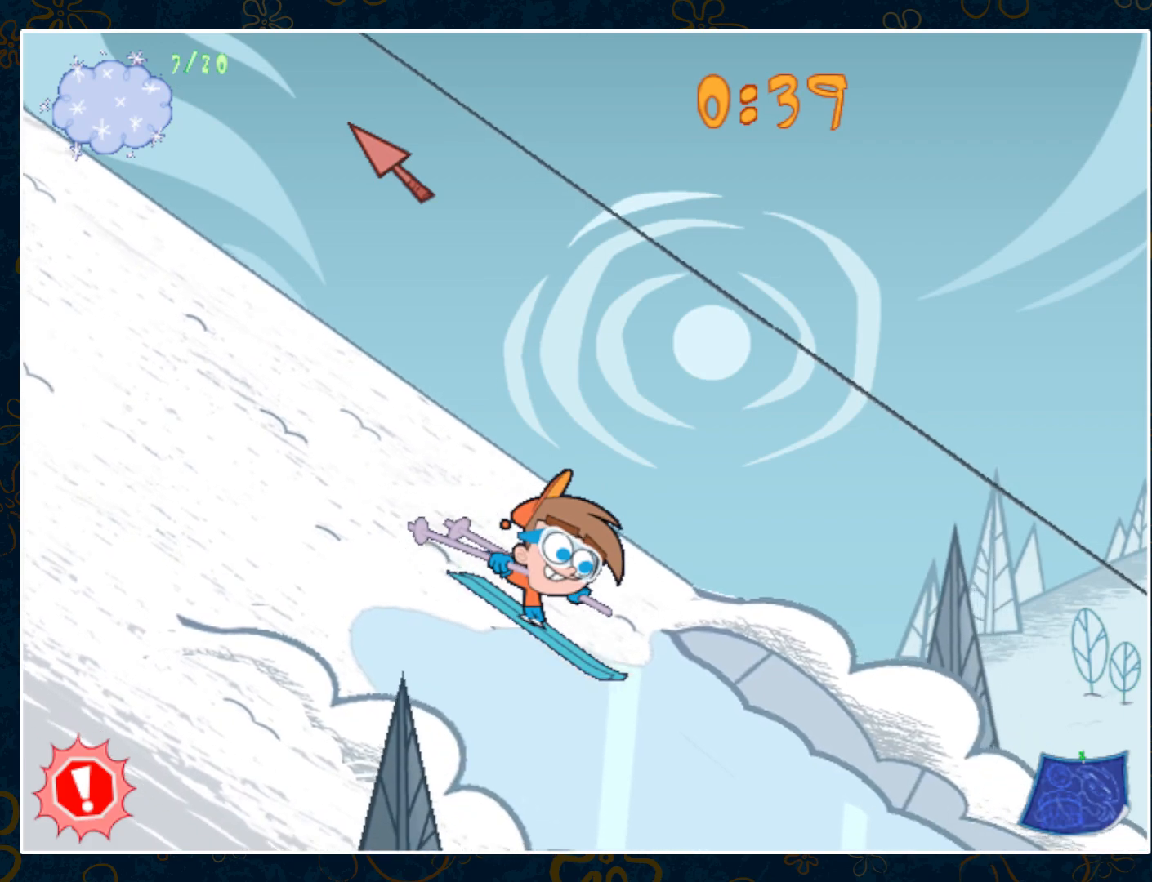
{"keys": ["right"], "mouse": [], "events": []}
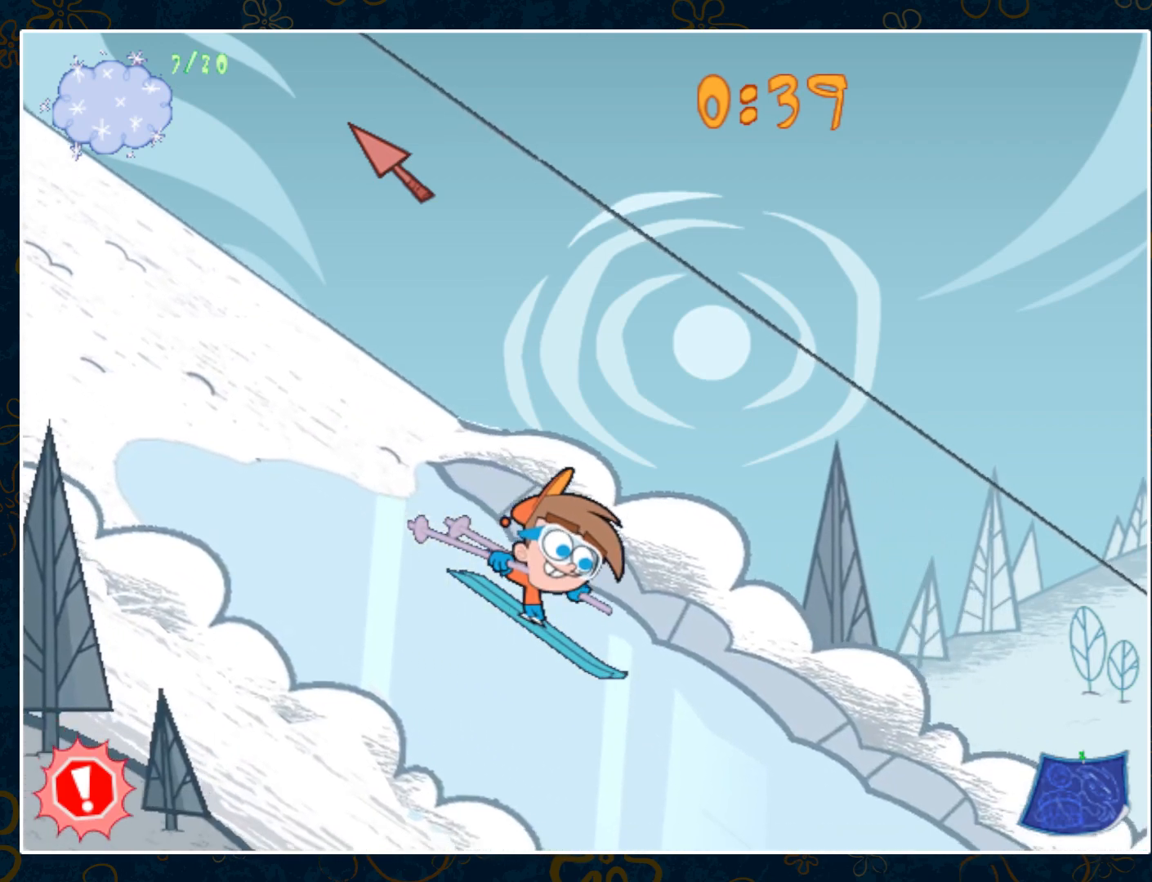
{"keys": ["right"], "mouse": [], "events": []}
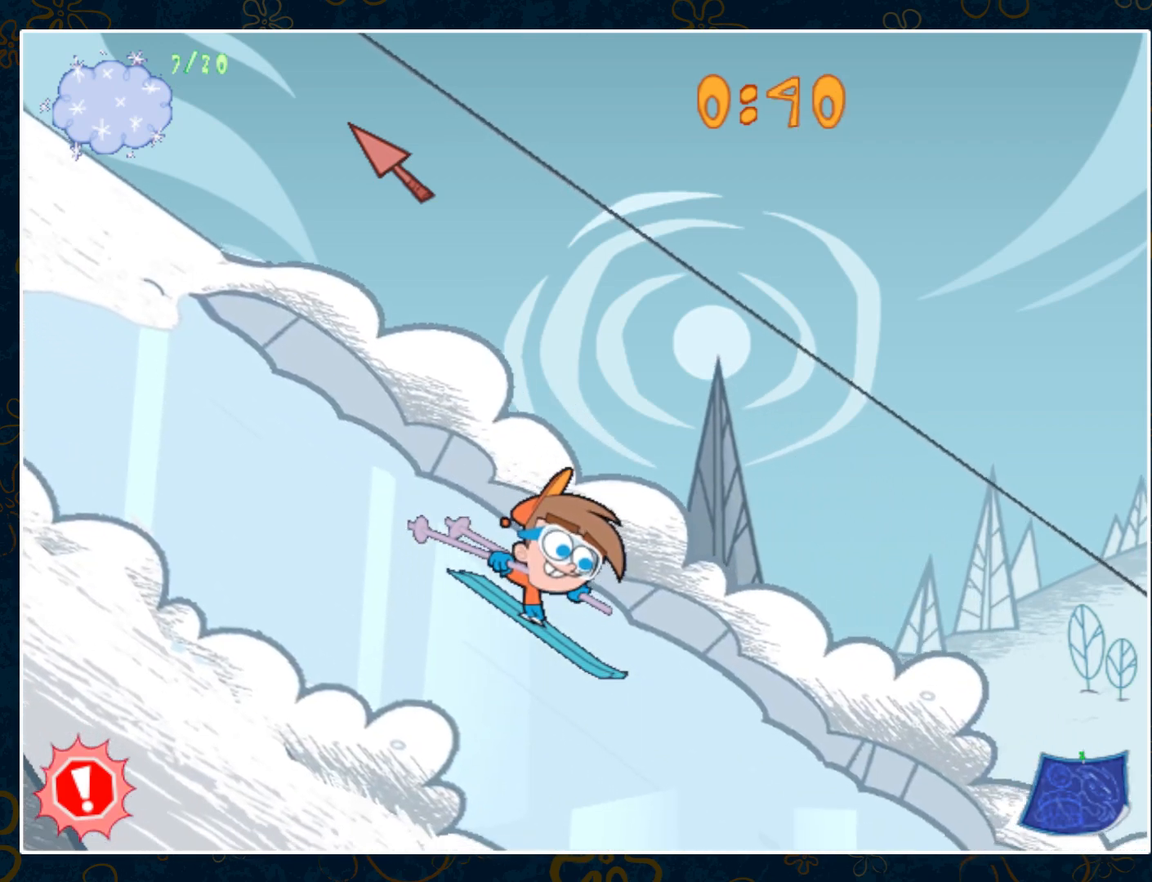
{"keys": ["right"], "mouse": [], "events": []}
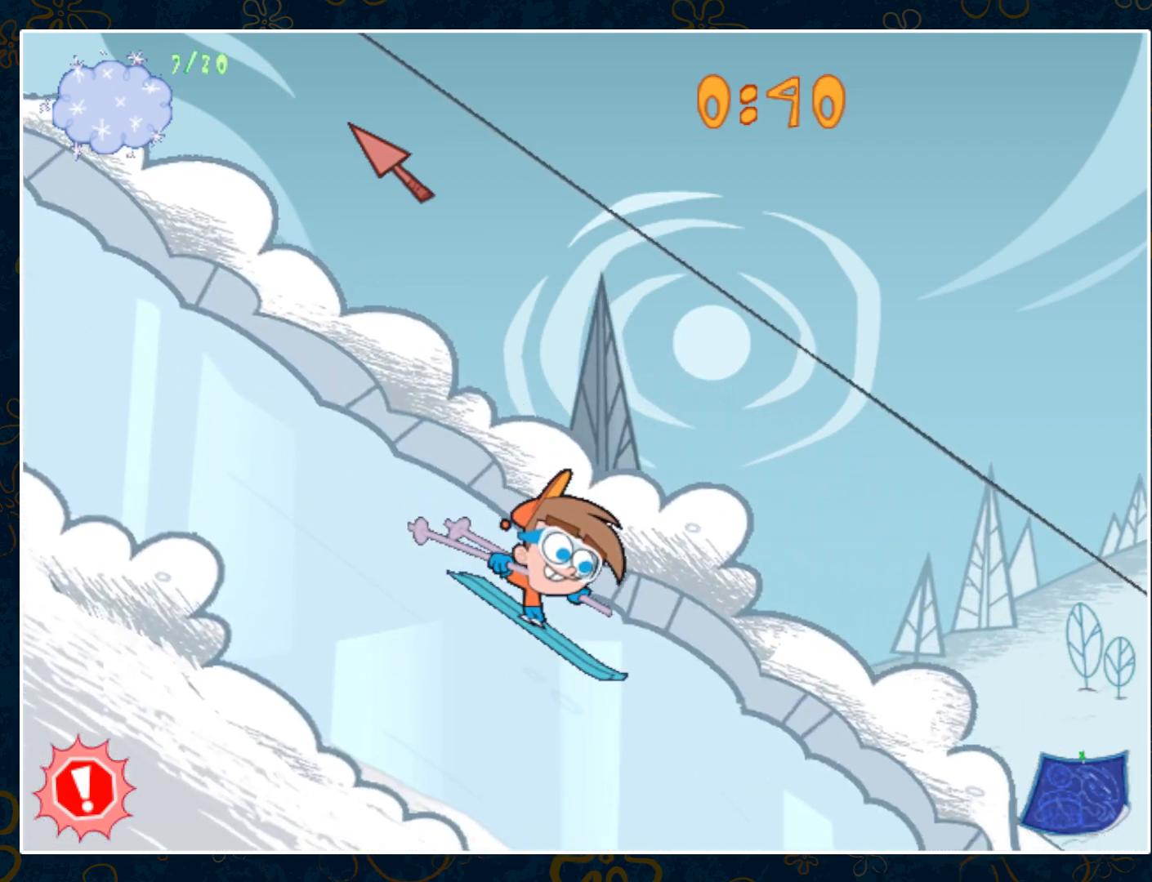
{"keys": ["right"], "mouse": [], "events": []}
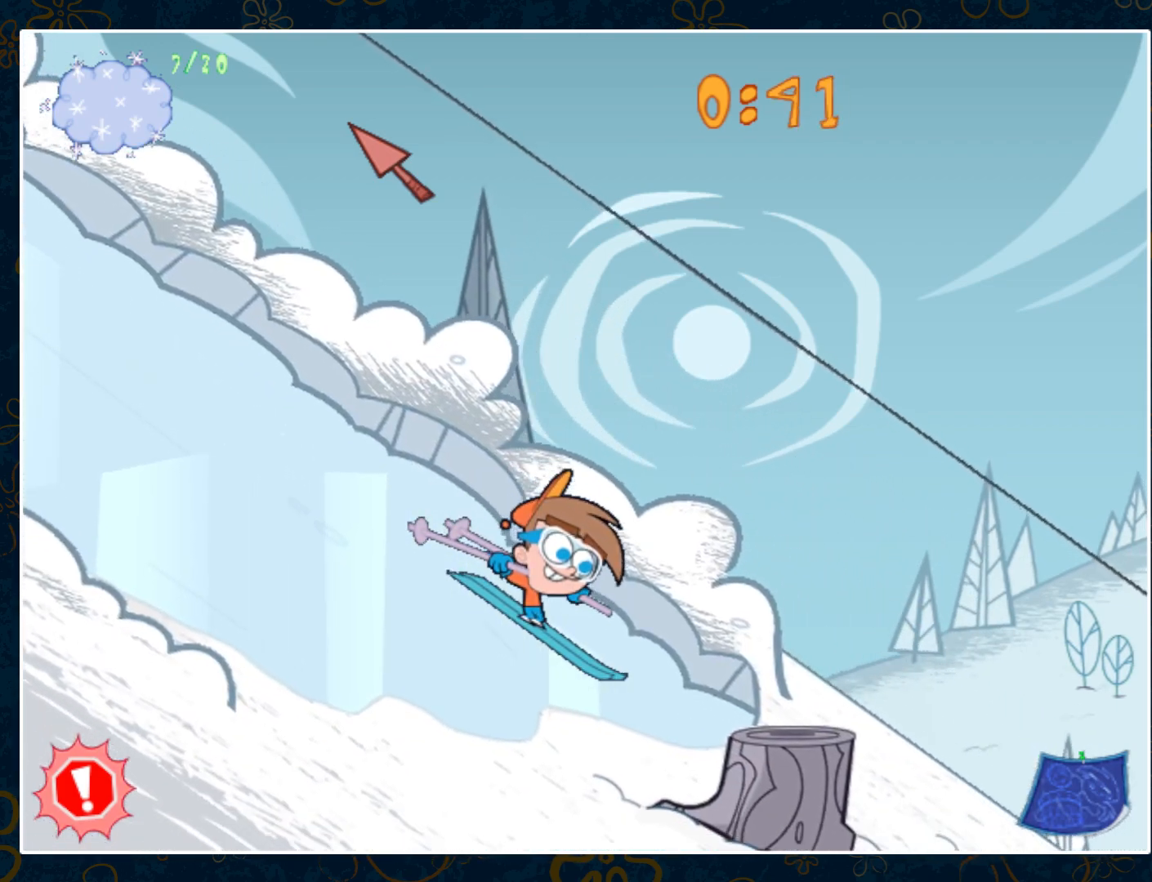
{"keys": ["right", "up"], "mouse": [], "events": [[117, "up", "down"]]}
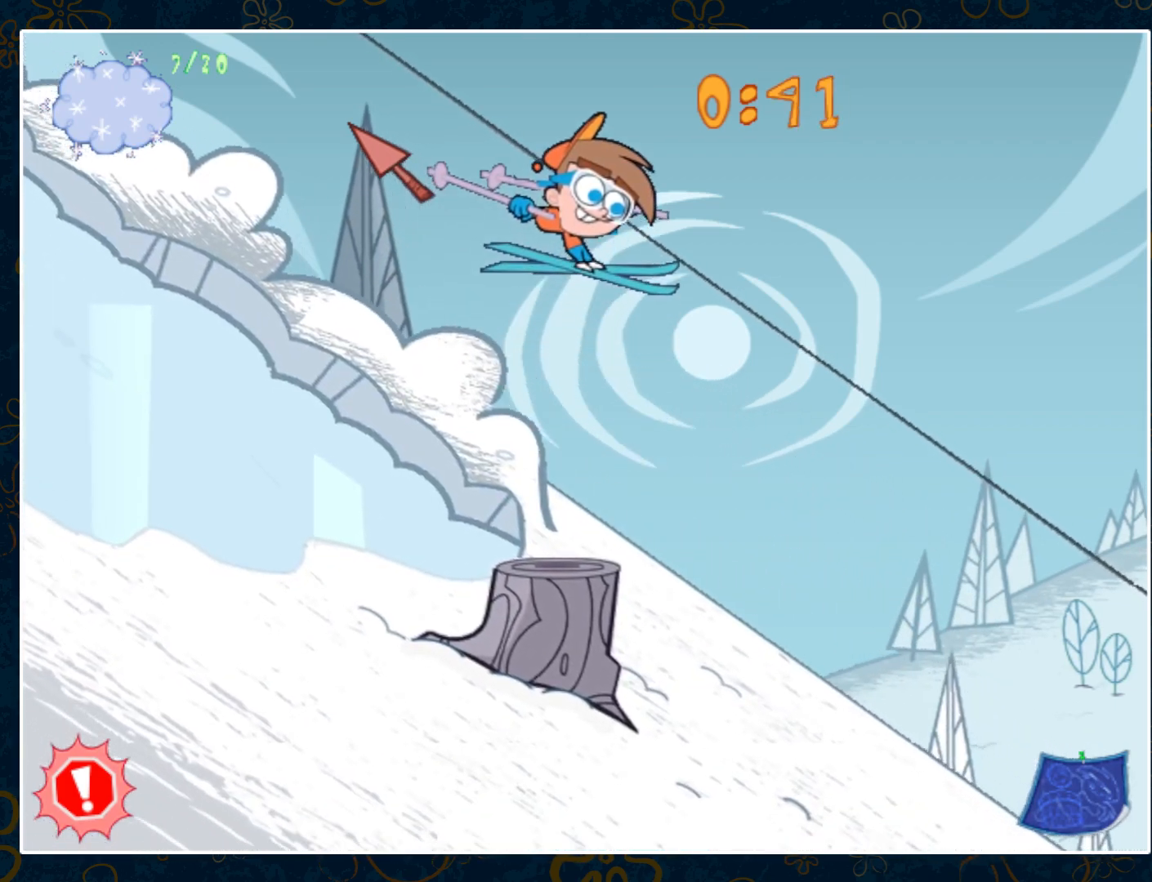
{"keys": ["right"], "mouse": [], "events": [[133, "up", "up"]]}
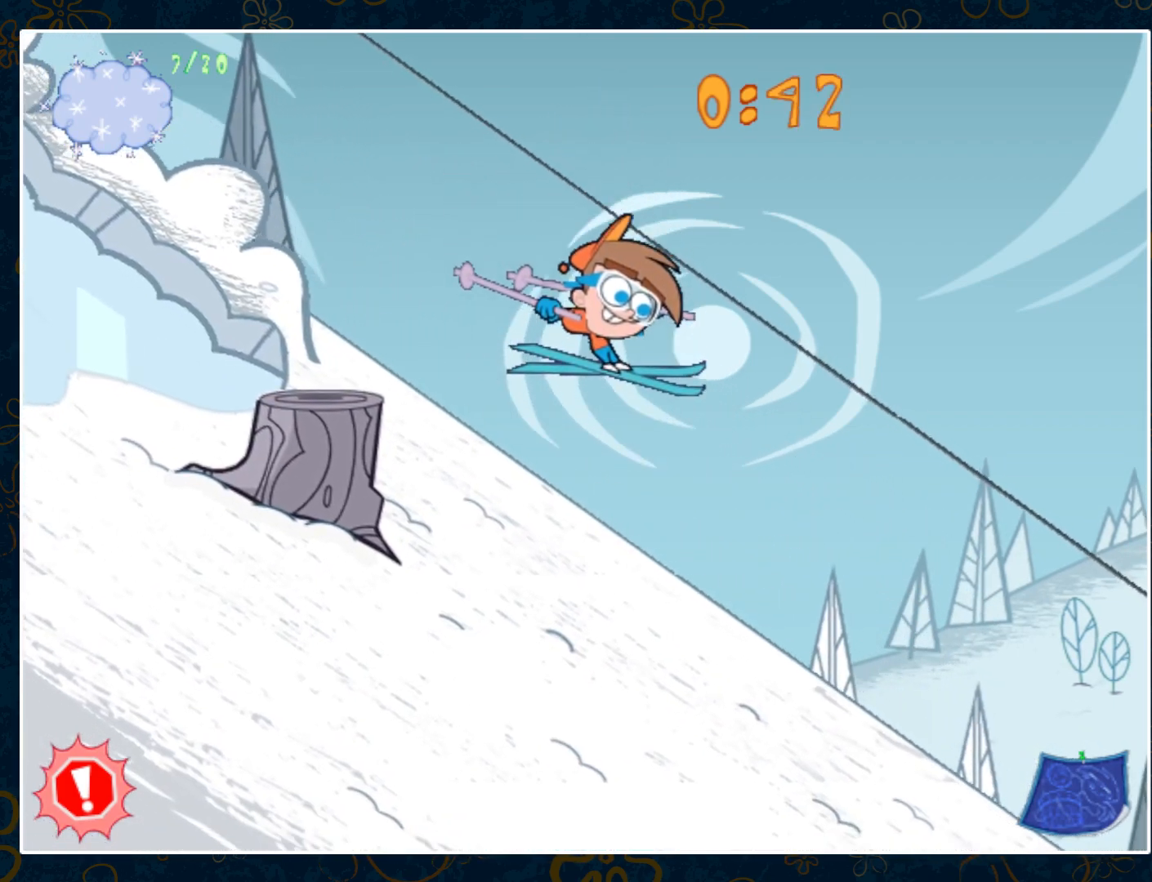
{"keys": ["right"], "mouse": [], "events": []}
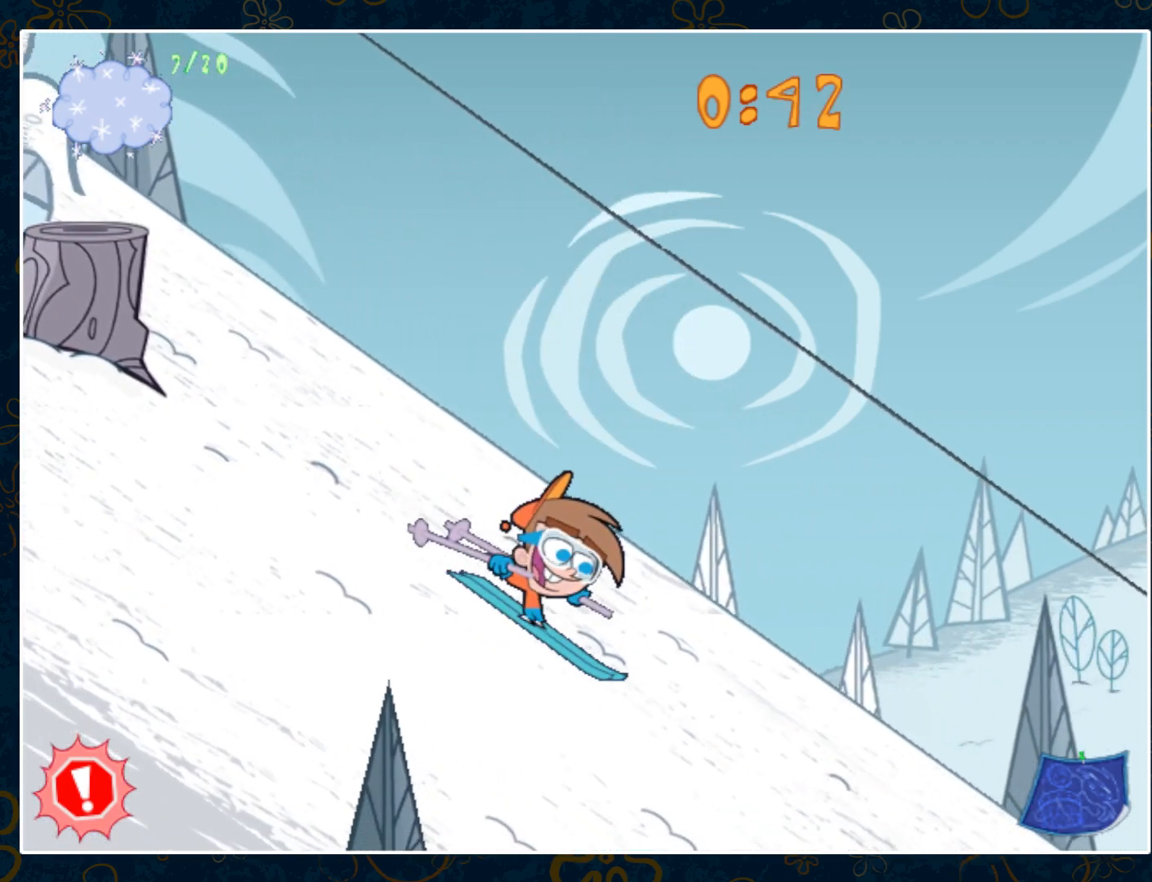
{"keys": ["right"], "mouse": [], "events": []}
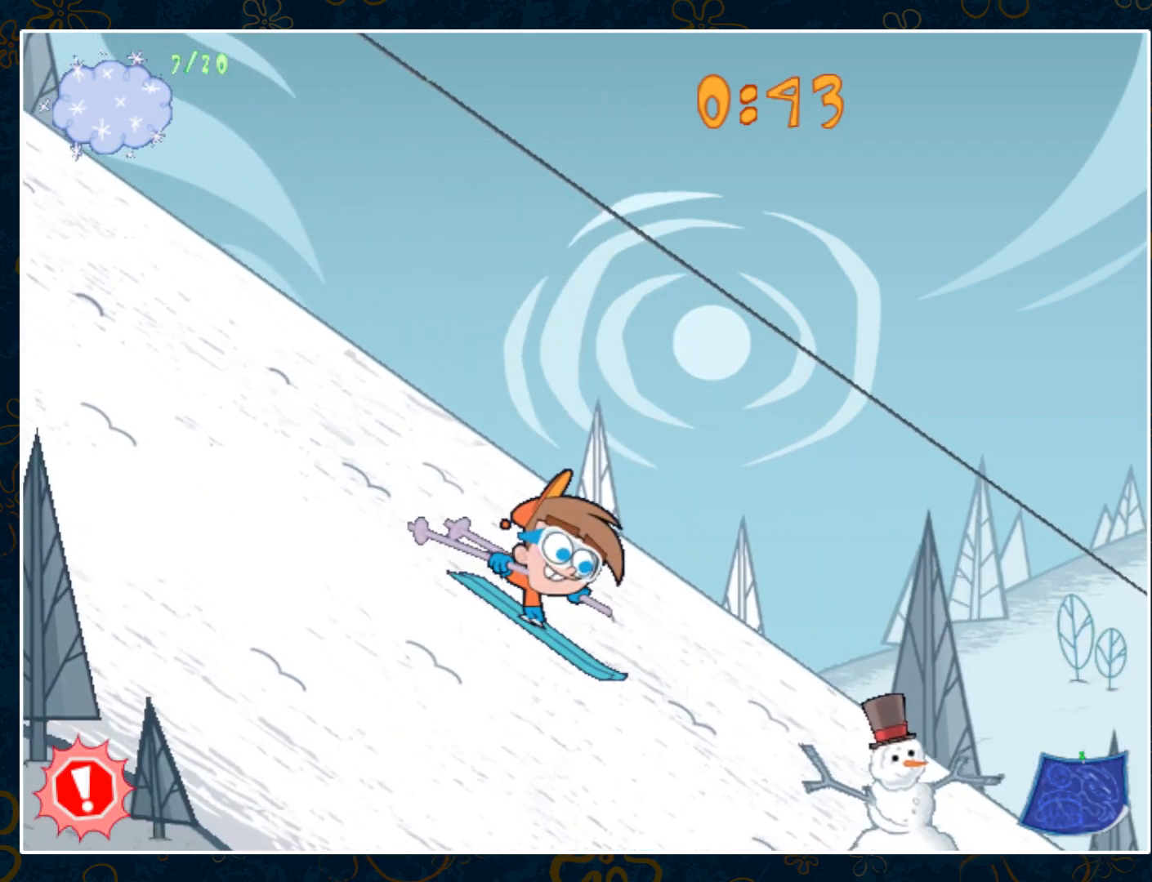
{"keys": ["right", "up"], "mouse": [], "events": [[133, "up", "down"]]}
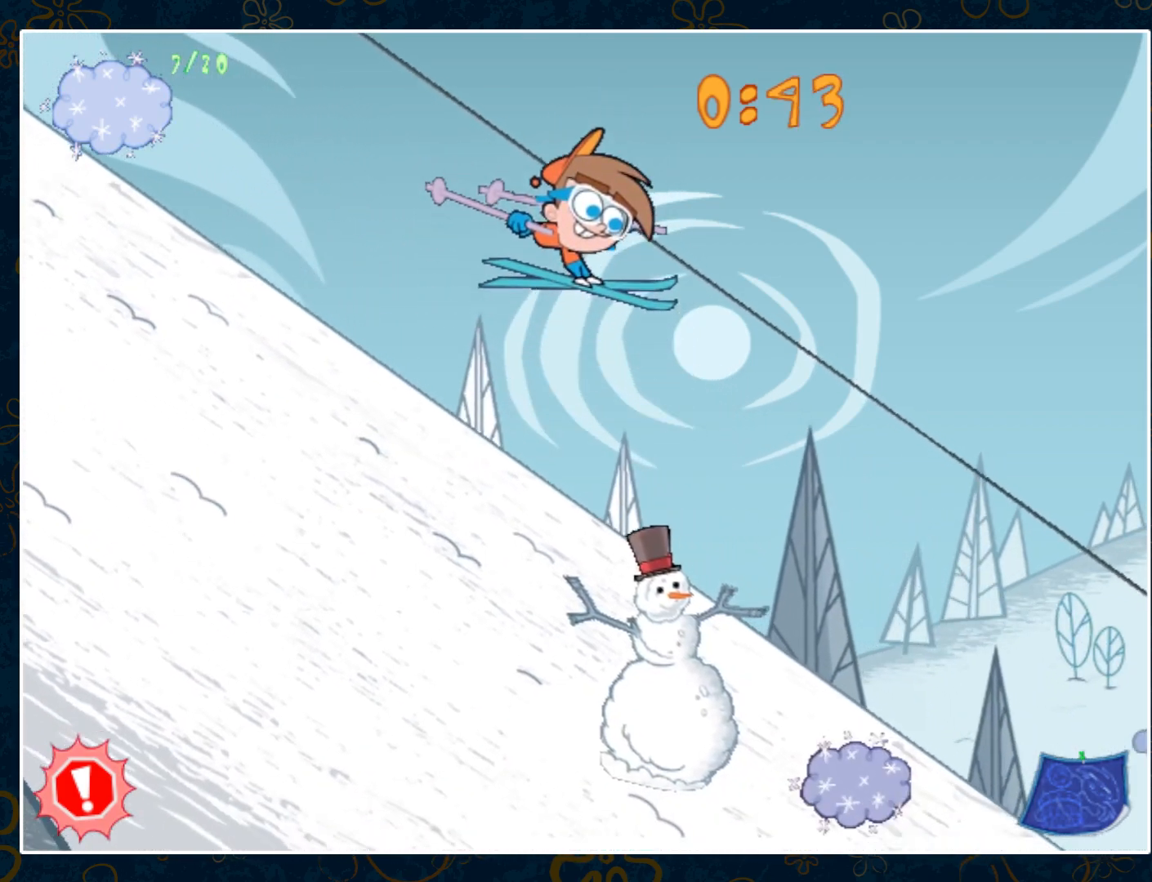
{"keys": ["right", "up"], "mouse": [], "events": []}
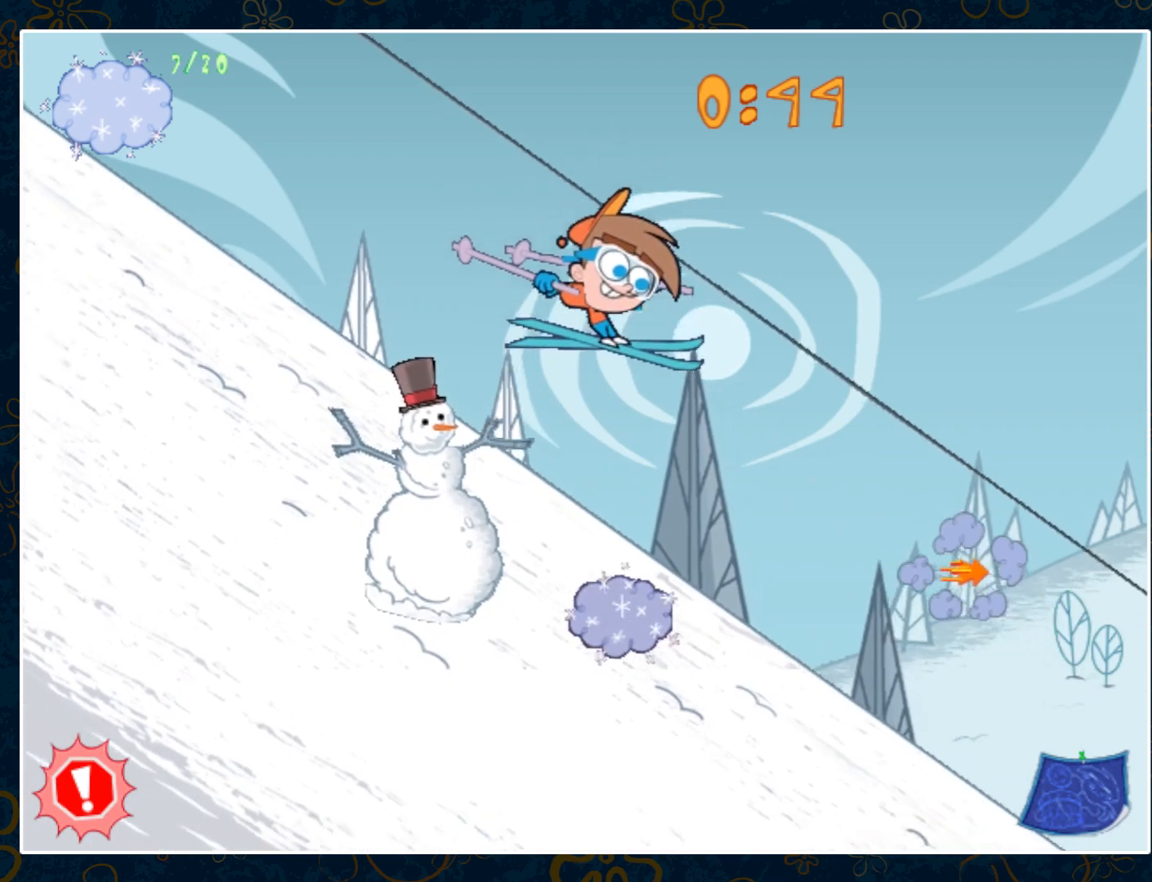
{"keys": ["right"], "mouse": [], "events": [[117, "up", "up"]]}
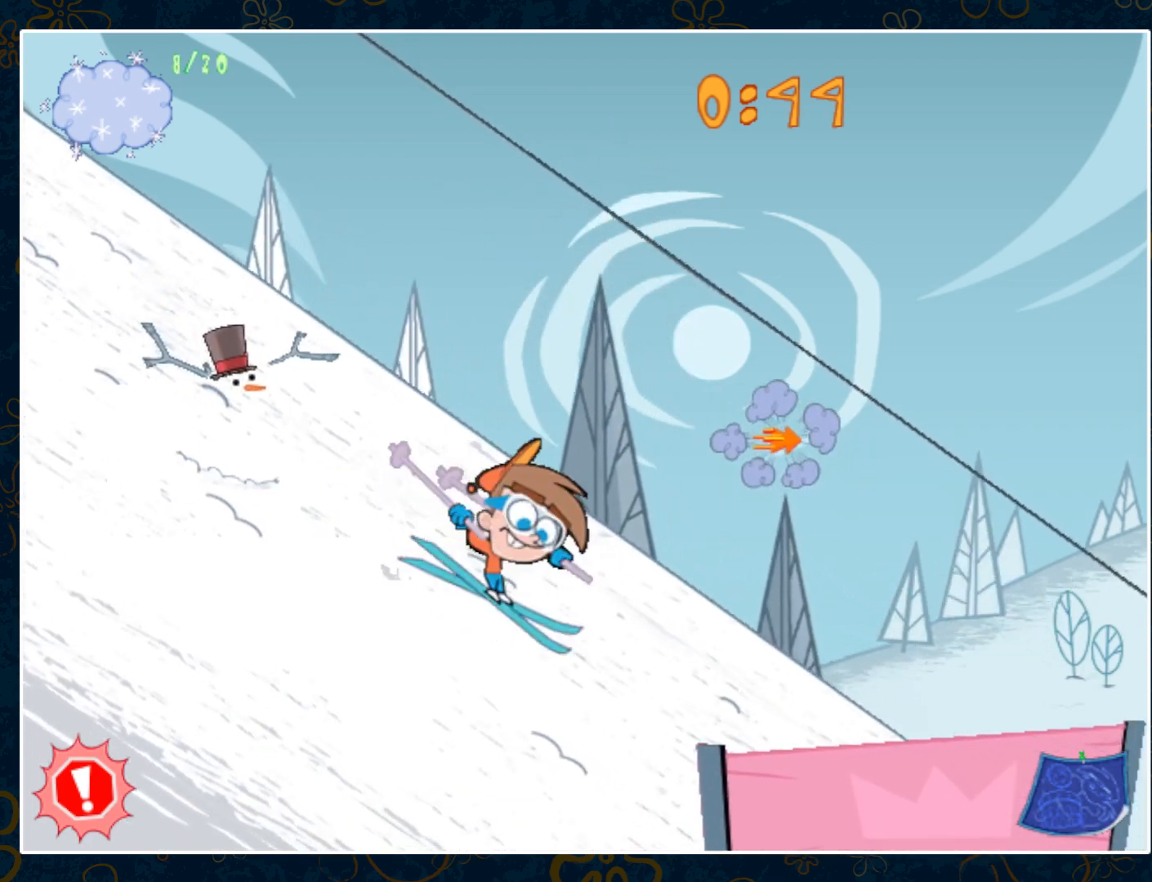
{"keys": ["right", "up"], "mouse": [], "events": [[500, "up", "down"]]}
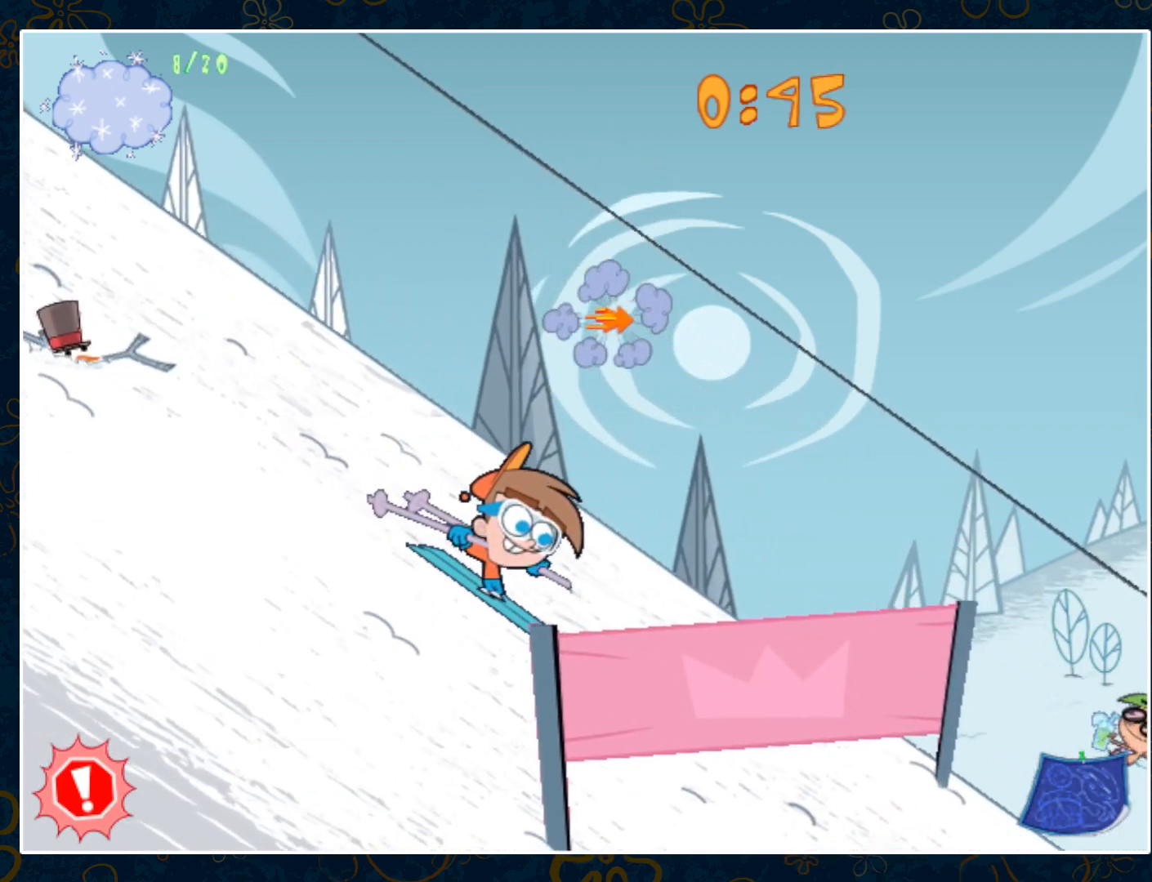
{"keys": ["right", "up"], "mouse": [], "events": []}
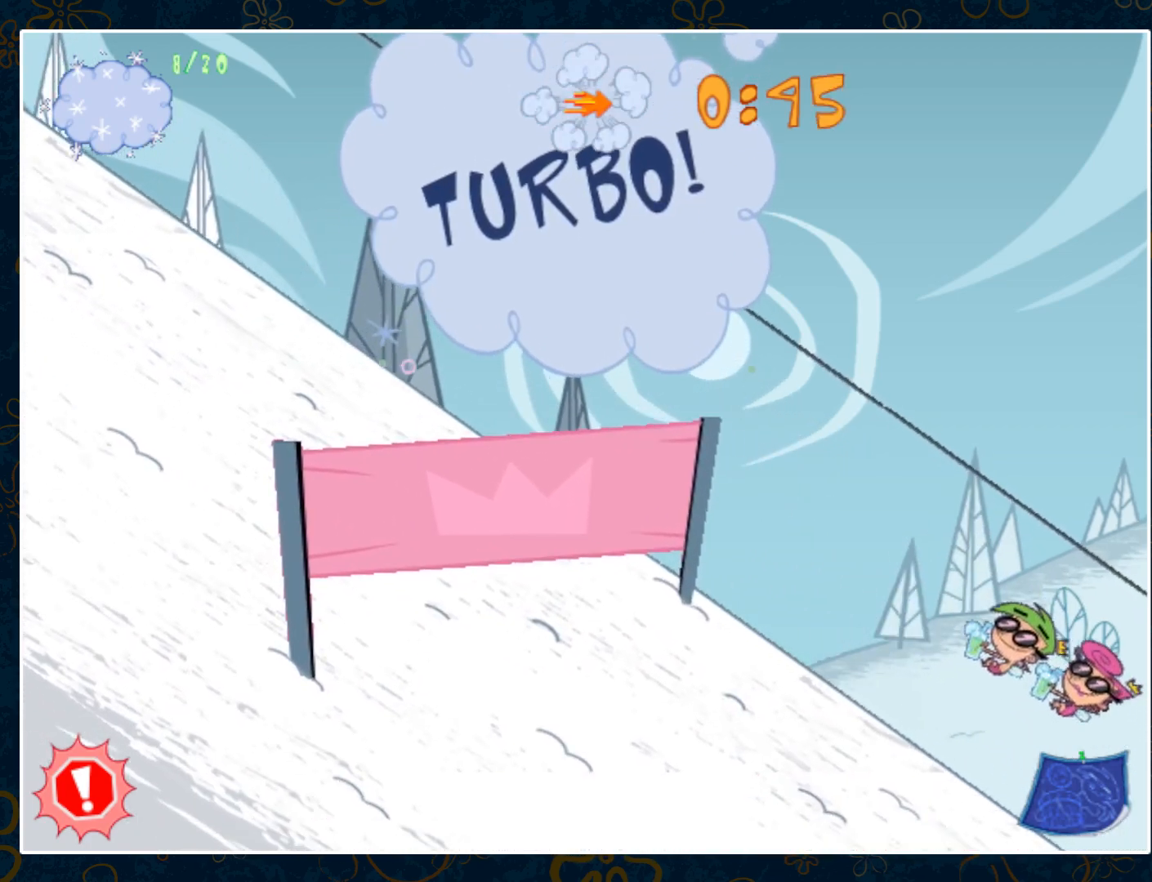
{"keys": ["right"], "mouse": [], "events": [[450, "up", "up"]]}
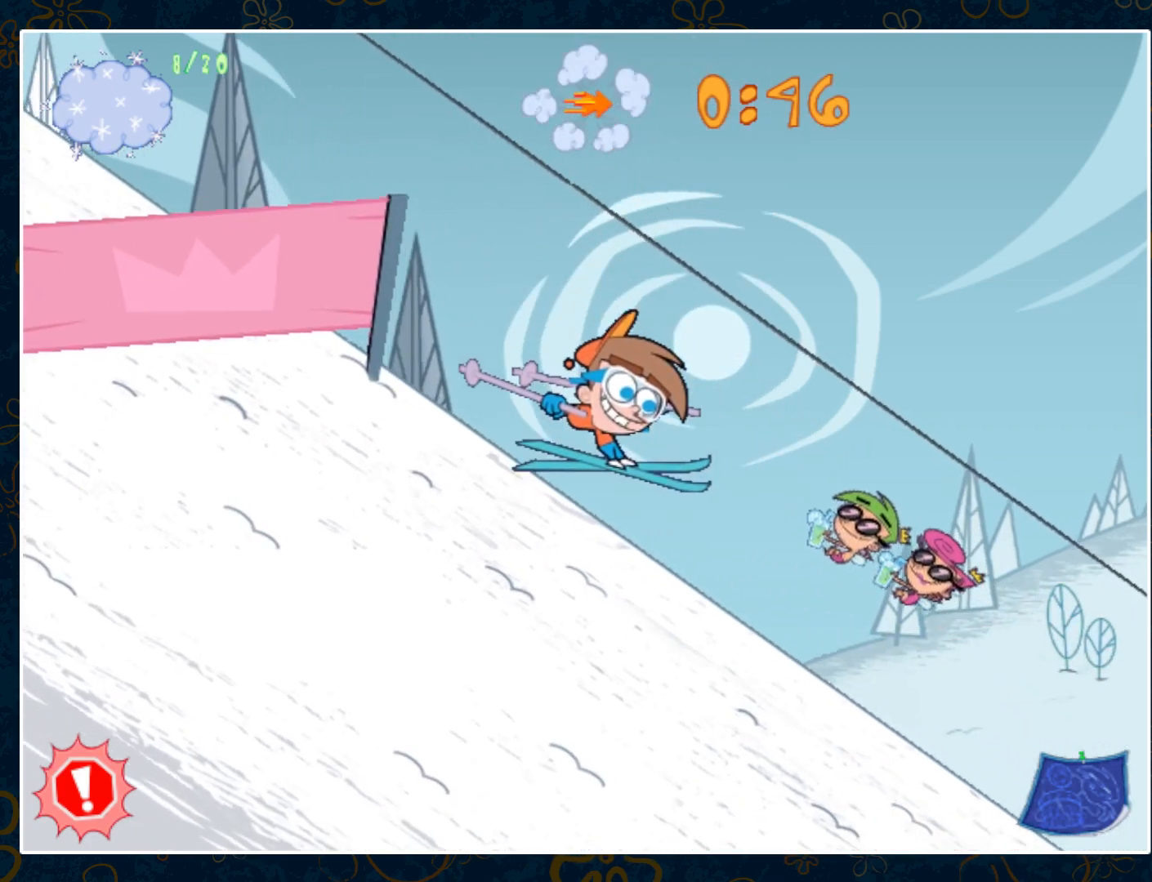
{"keys": ["right"], "mouse": [], "events": []}
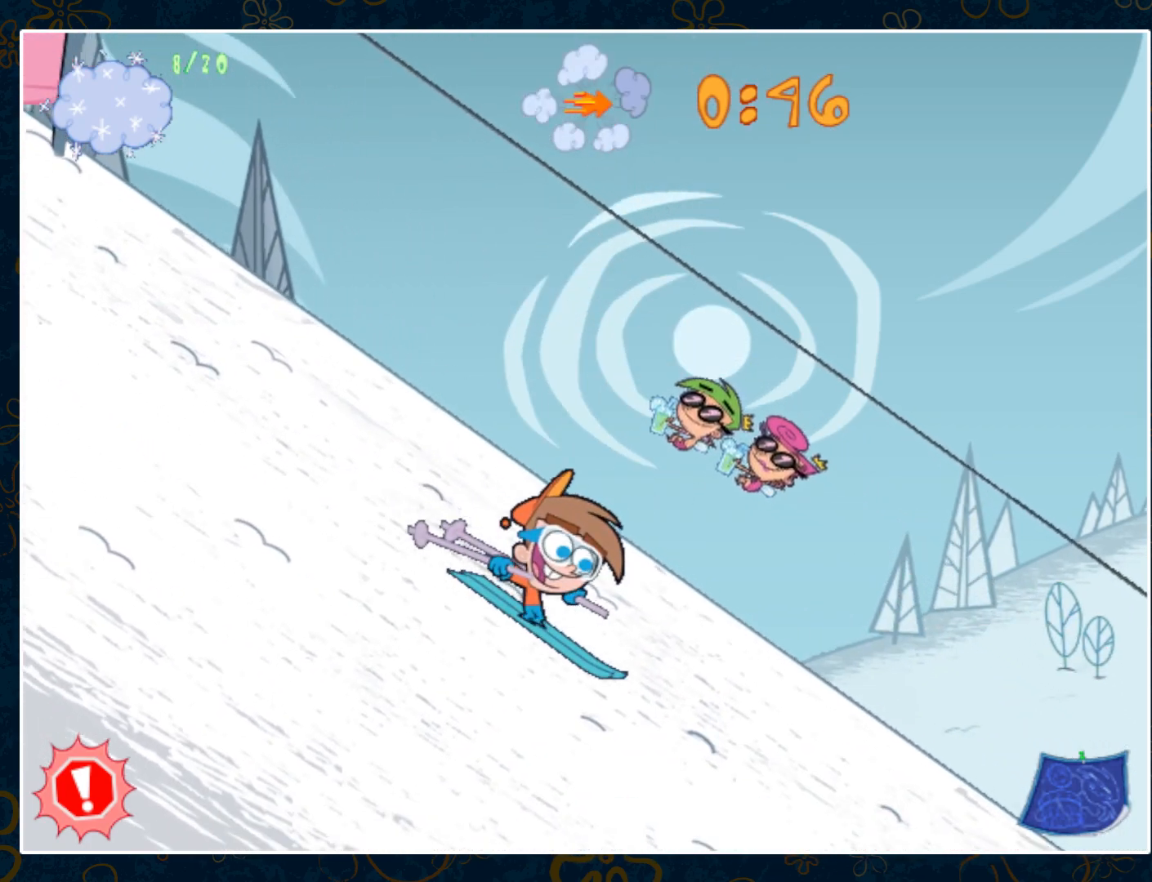
{"keys": ["right"], "mouse": [], "events": []}
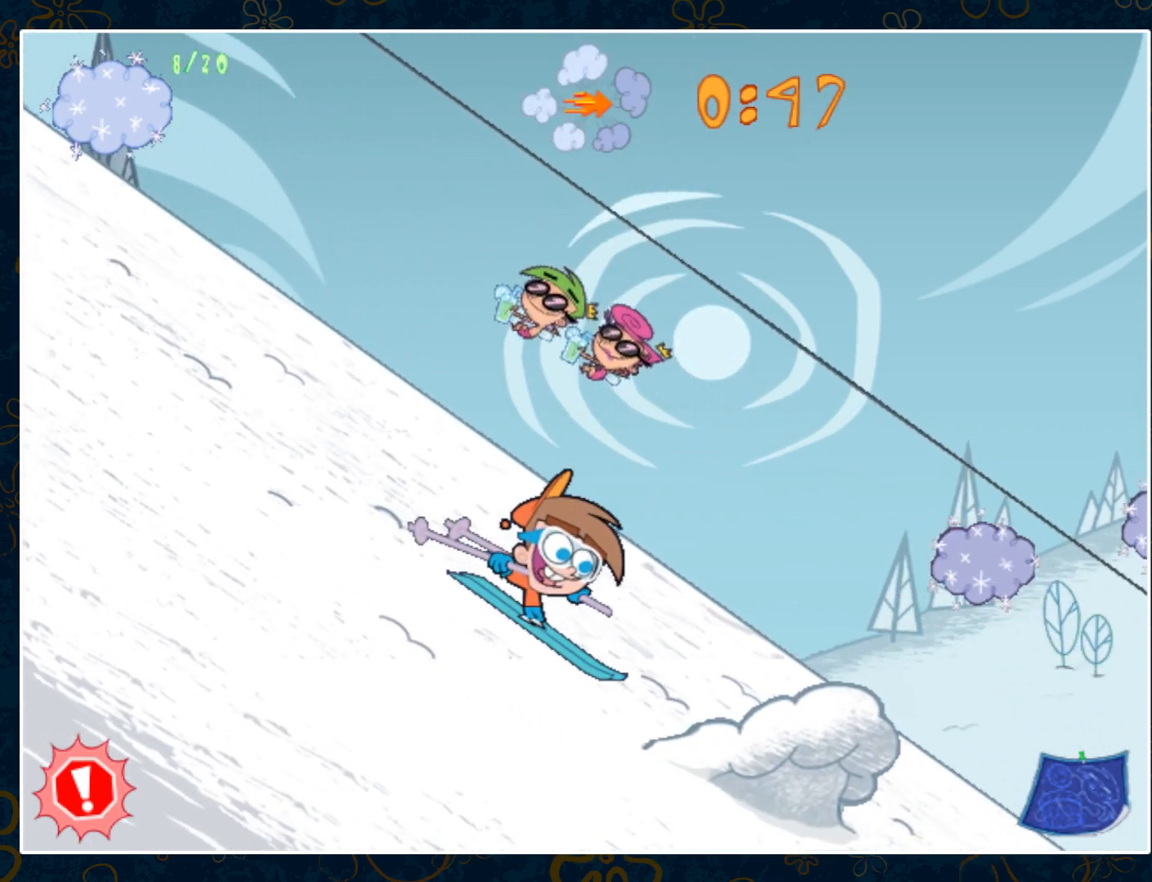
{"keys": ["right"], "mouse": [], "events": []}
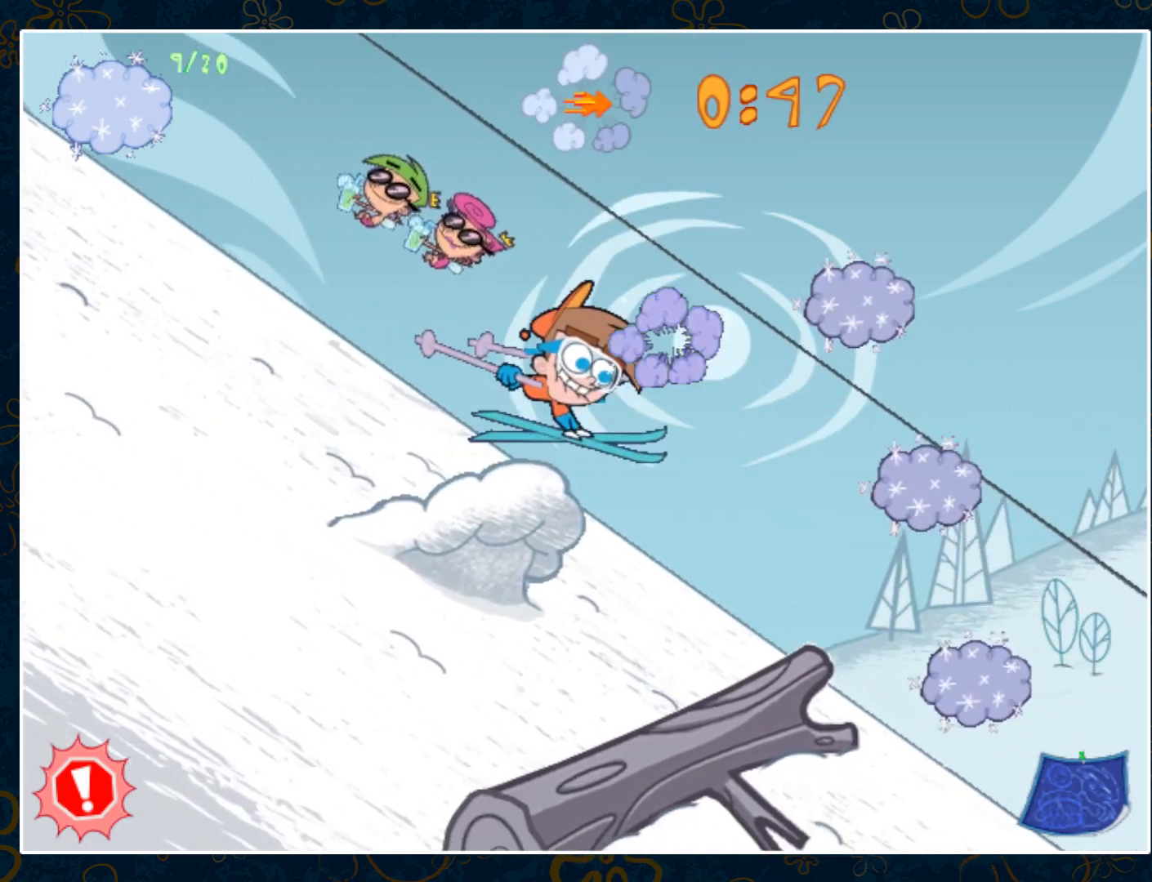
{"keys": ["right"], "mouse": [], "events": []}
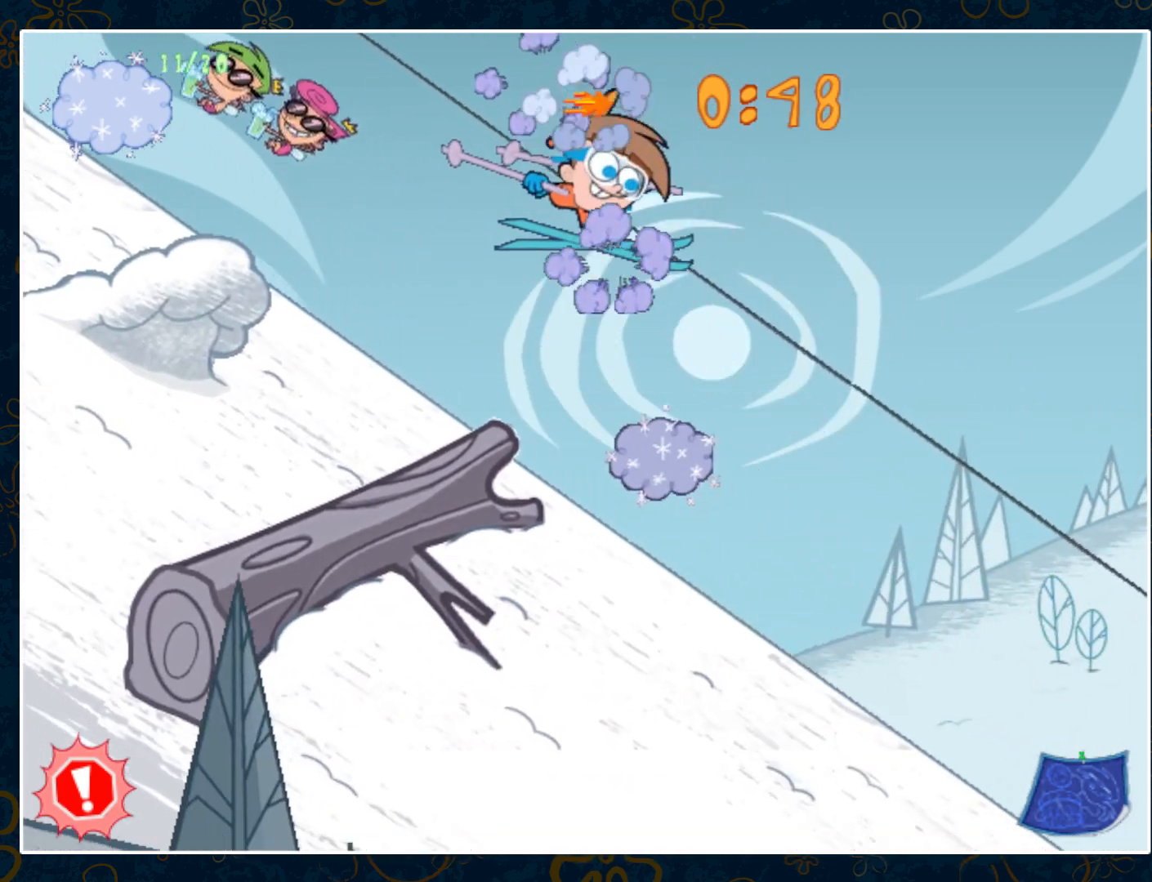
{"keys": ["right"], "mouse": [], "events": []}
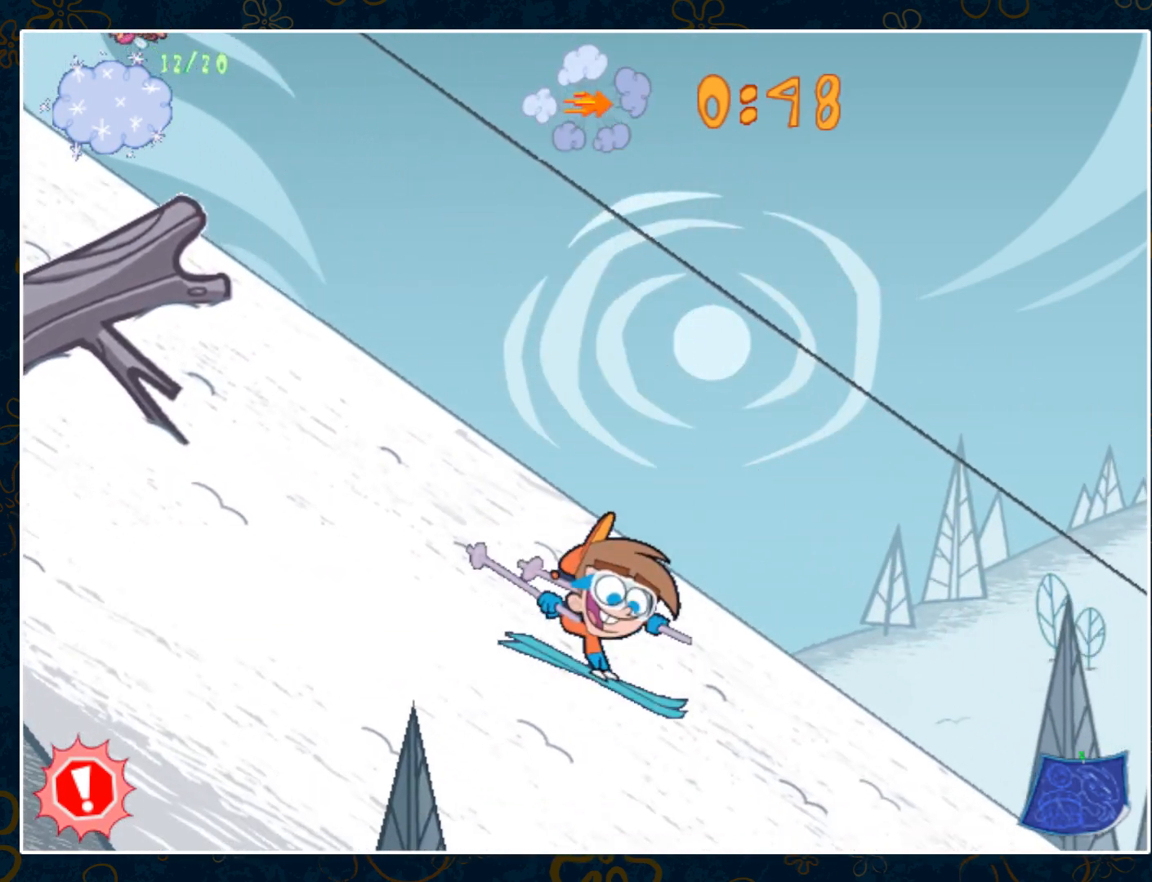
{"keys": ["right"], "mouse": [], "events": []}
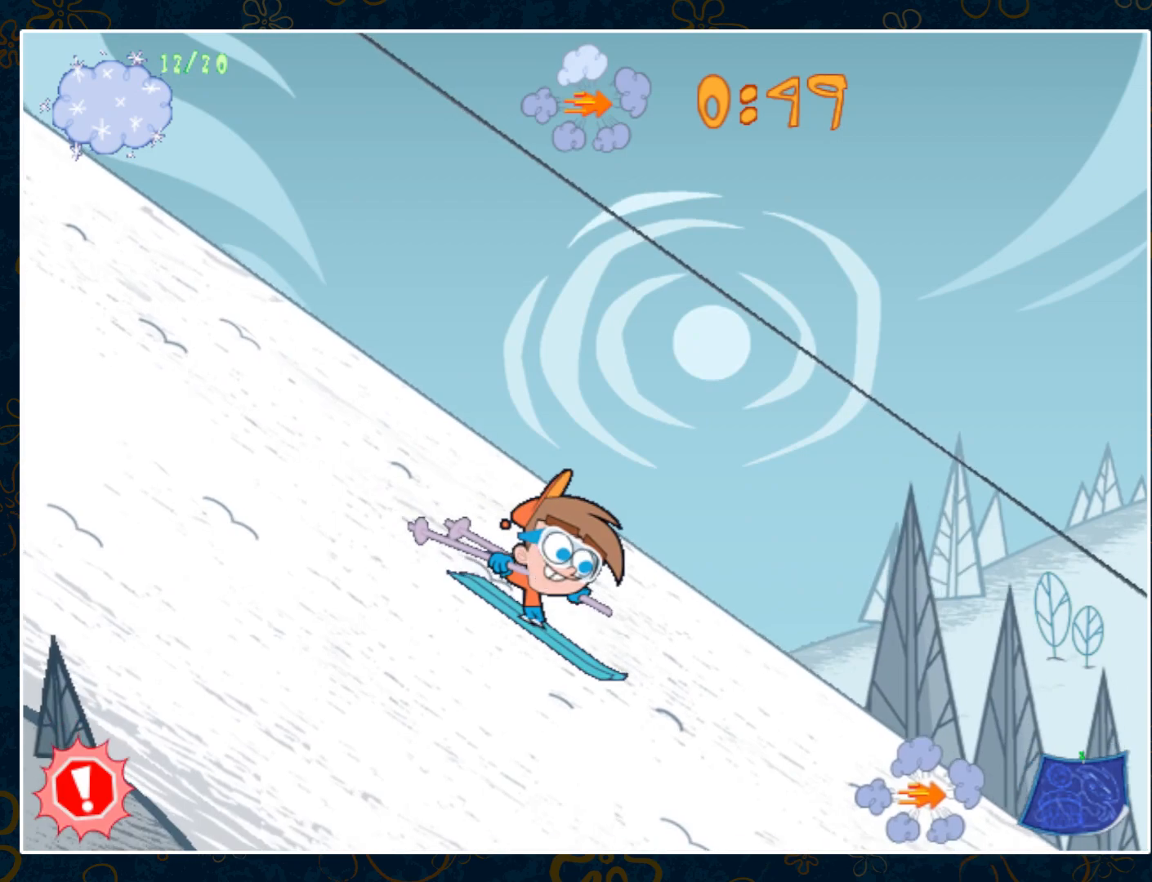
{"keys": ["right"], "mouse": [], "events": []}
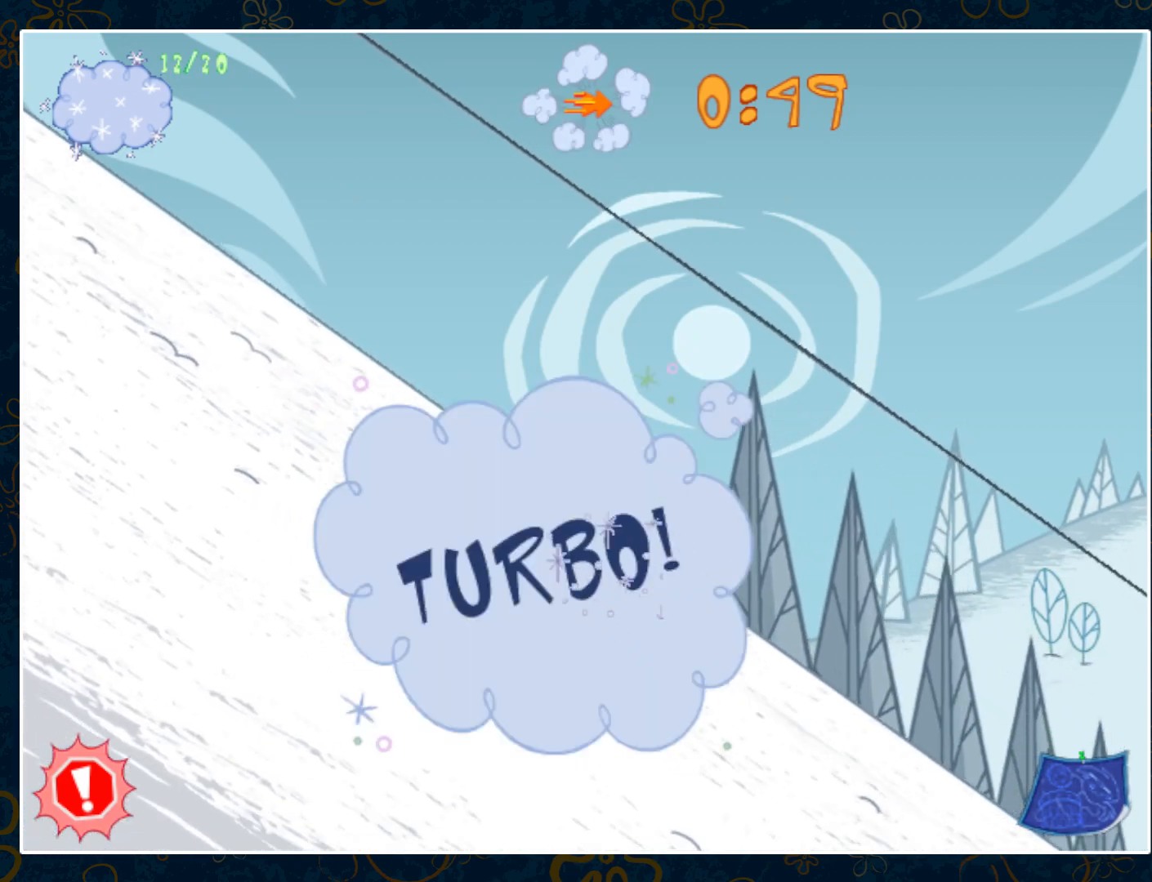
{"keys": ["right"], "mouse": [], "events": []}
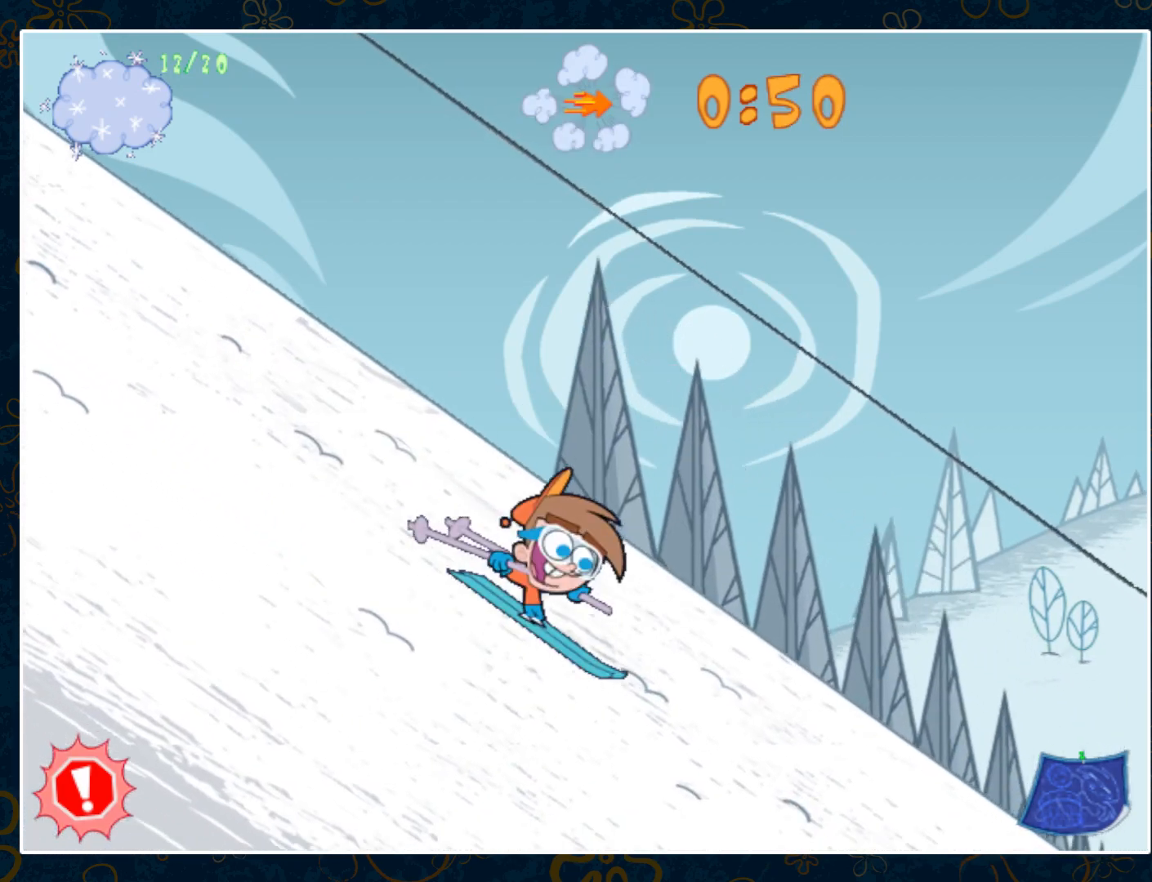
{"keys": ["right"], "mouse": [], "events": [[200, "up", "down"], [400, "up", "up"]]}
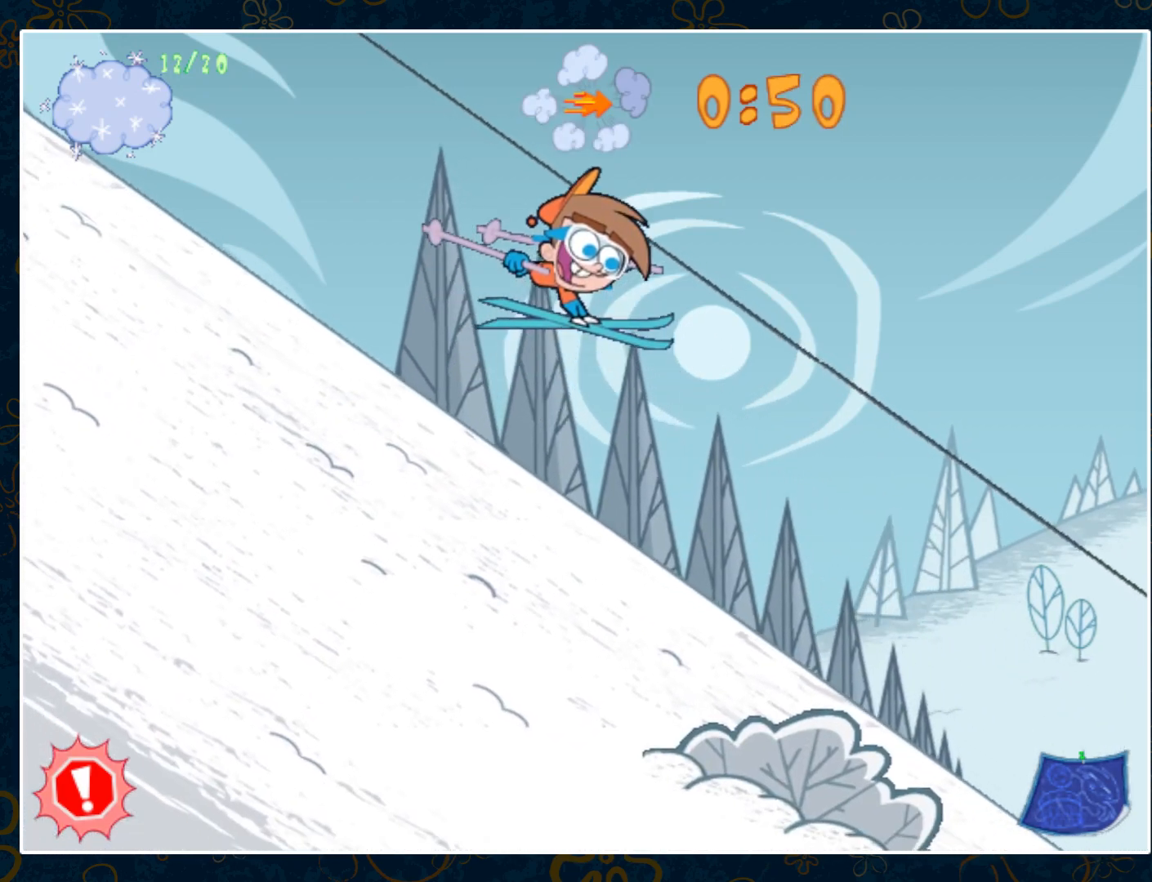
{"keys": ["right"], "mouse": [], "events": []}